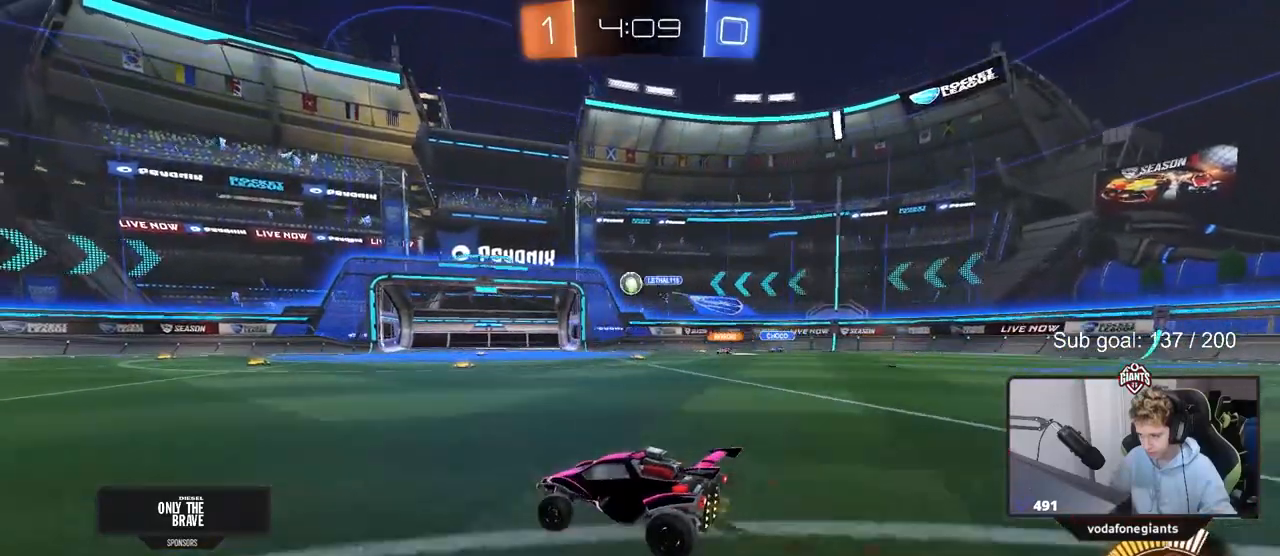
Gameplay with keyboard and mouse; each line is a JSON object with the keys and mouse buttons held at the frame after it. "events" lists presses ("down") and releases ("up") of "1", "2", "3", "4", "5", "a", "alt", "c", "caps_lock", "ctrl", "d", "e", "f", "g", "q", "r", "s", "shift", "space", "t", "tab", "v", "w", "x", "z", "mouse_left", "mouse_wheel" and "mouse_right" between this image and that frame as [ms after this image, input, new state], when the widget could be followed in between. "mouse_left", "mouse_wheel", "mouse_right" = the "left", "wheel", "right" buttons of the "mouse" list. No other keys are recorded. "wheel" means that the mouse wheel is clicked or scrolled. "mouse_move" is the direction in which the mouse moves at that frame (one of eight, or "still"), when it could be read.
{"keys": ["a", "shift", "w"], "mouse": [], "mouse_move": "still", "events": [[83, "mouse_left", "down"], [183, "a", "down"], [333, "a", "up"], [333, "d", "down"], [417, "a", "down"], [417, "d", "up"], [417, "mouse_left", "up"], [467, "shift", "down"]]}
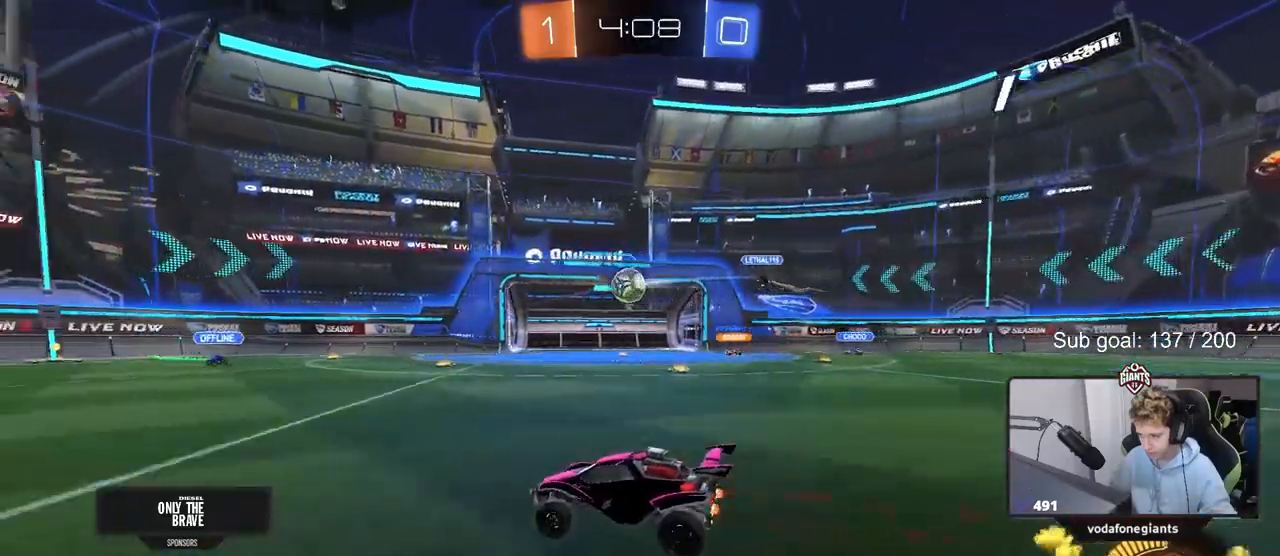
{"keys": ["a", "w"], "mouse": ["left"], "mouse_move": "still", "events": [[100, "shift", "up"], [283, "mouse_left", "down"]]}
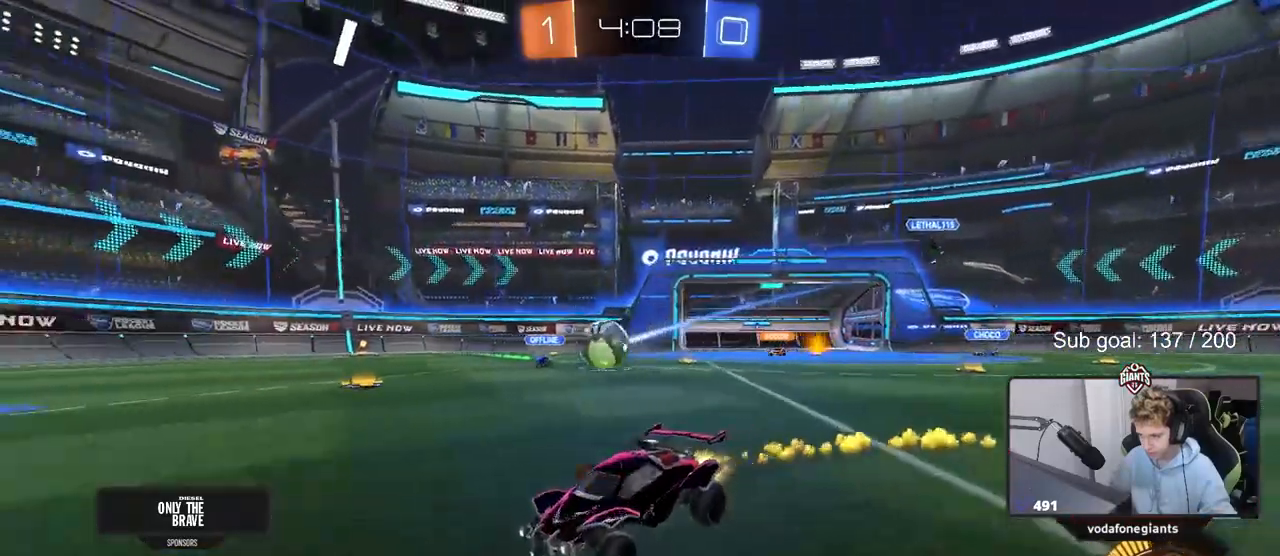
{"keys": ["w"], "mouse": [], "mouse_move": "still", "events": [[300, "a", "up"], [350, "d", "down"], [450, "mouse_left", "up"], [483, "d", "up"]]}
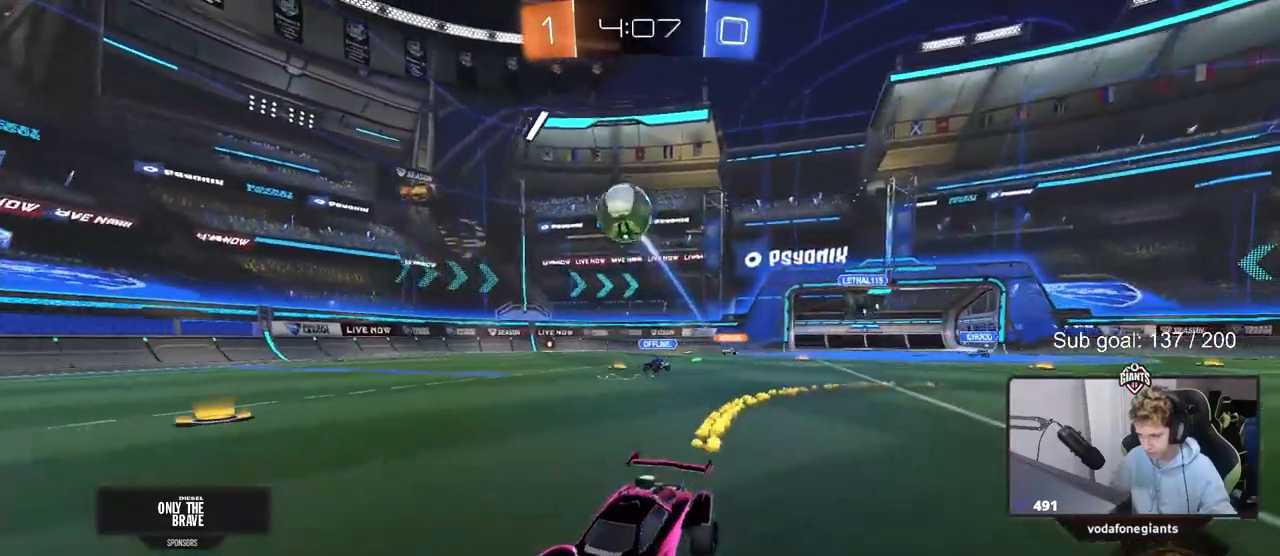
{"keys": [], "mouse": ["left", "right"], "mouse_move": "left", "events": [[83, "w", "up"], [133, "d", "down"], [183, "mouse_right", "down"], [217, "s", "down"], [417, "d", "up"], [417, "mouse_right", "up"], [467, "mouse_right", "down"], [467, "s", "up"], [500, "mouse_left", "down"]]}
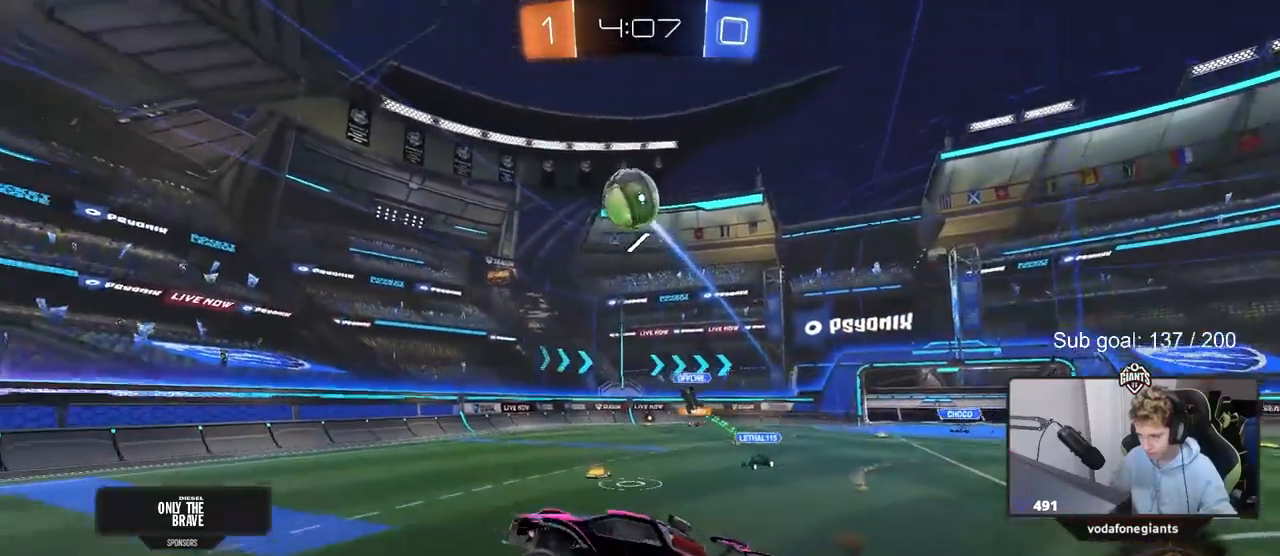
{"keys": ["d", "s"], "mouse": [], "mouse_move": "still", "events": [[50, "a", "down"], [50, "s", "down"], [100, "mouse_left", "up"], [100, "shift", "down"], [150, "mouse_right", "up"], [150, "s", "up"], [183, "s", "down"], [433, "d", "down"], [433, "shift", "up"], [467, "a", "up"]]}
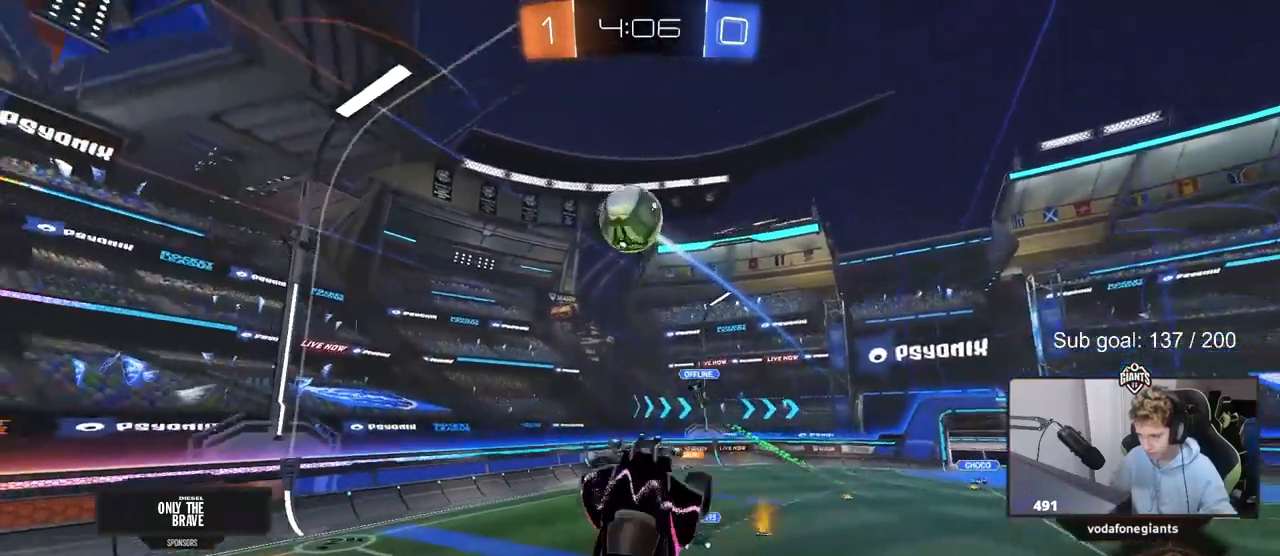
{"keys": ["a", "shift", "space"], "mouse": [], "mouse_move": "still", "events": [[167, "s", "up"], [250, "d", "up"], [250, "shift", "down"], [300, "a", "down"], [400, "space", "down"]]}
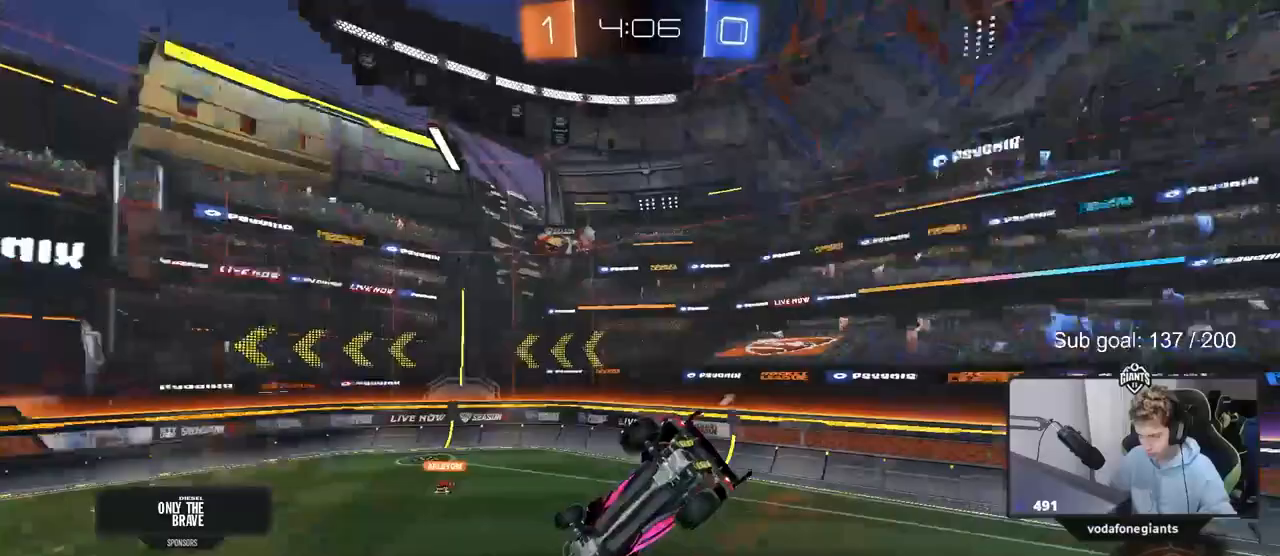
{"keys": ["a", "s"], "mouse": [], "mouse_move": "still", "events": [[33, "shift", "up"], [33, "space", "up"], [133, "a", "up"], [467, "a", "down"], [467, "s", "down"]]}
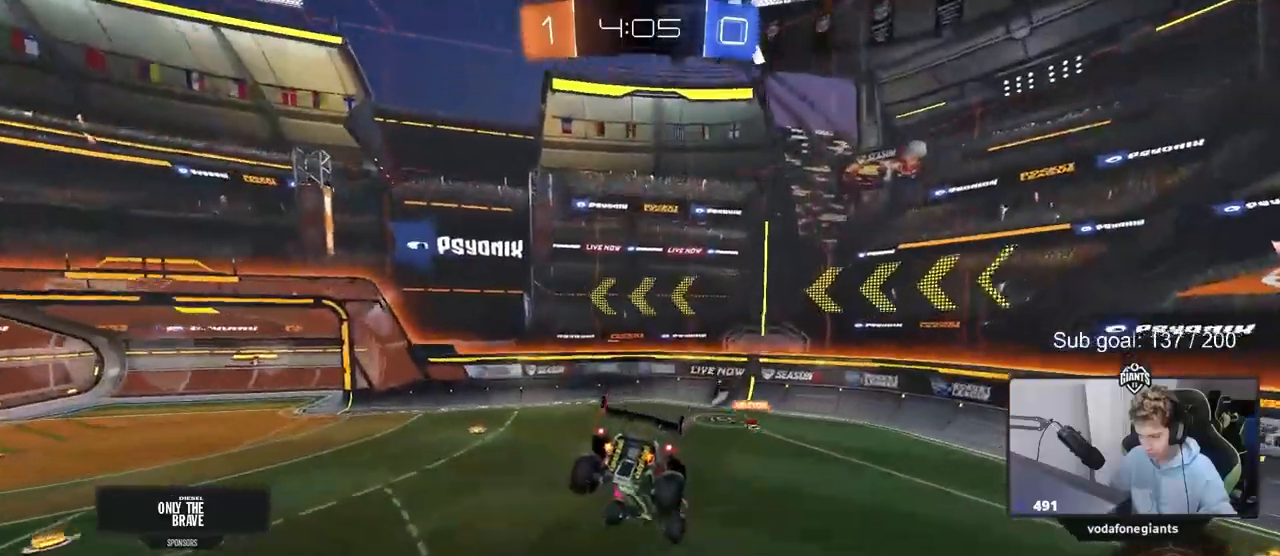
{"keys": [], "mouse": [], "mouse_move": "still", "events": [[50, "space", "down"], [100, "a", "up"], [100, "s", "up"], [250, "space", "up"], [283, "a", "down"], [383, "a", "up"]]}
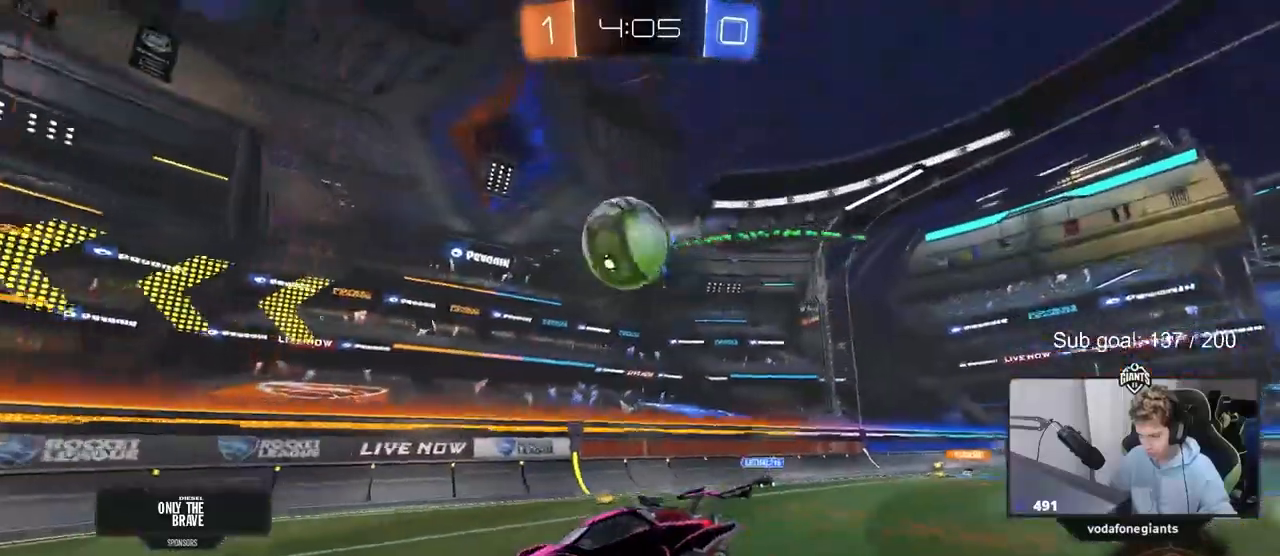
{"keys": ["w"], "mouse": [], "mouse_move": "still", "events": [[167, "a", "down"], [167, "w", "down"], [450, "a", "up"]]}
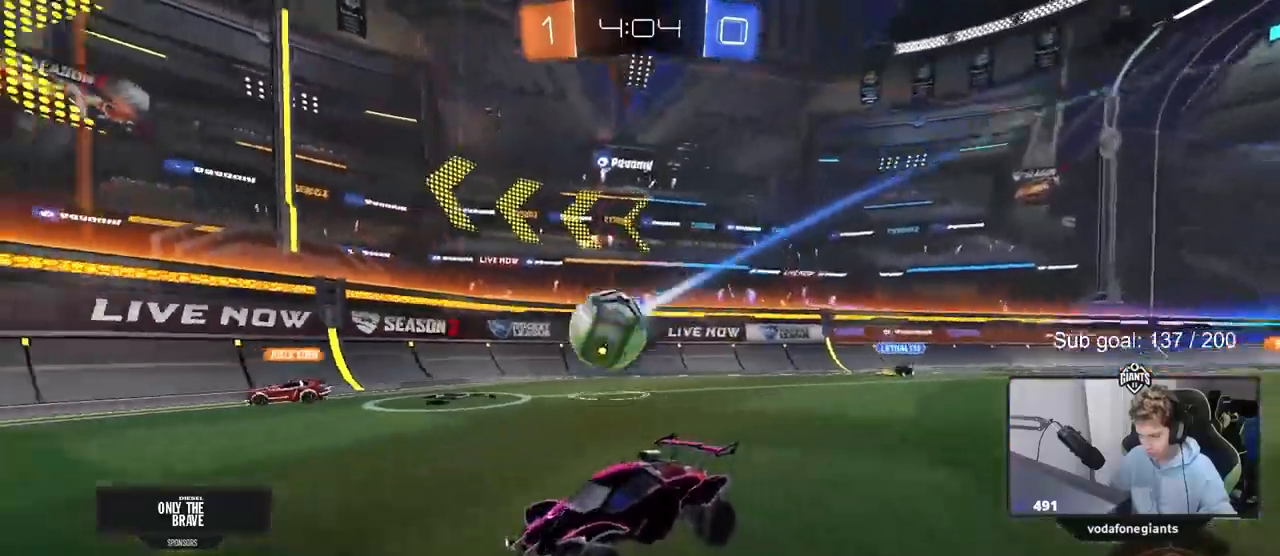
{"keys": ["d", "w"], "mouse": [], "mouse_move": "still", "events": [[83, "a", "down"], [317, "a", "up"], [417, "d", "down"]]}
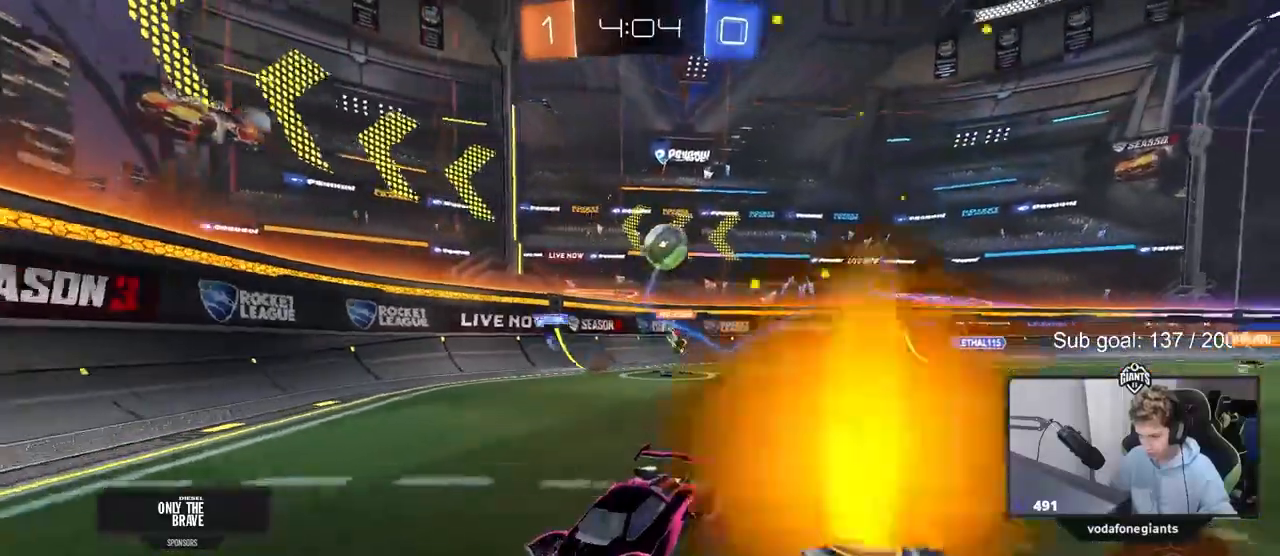
{"keys": ["d", "w"], "mouse": [], "mouse_move": "still", "events": [[283, "d", "up"], [383, "d", "down"]]}
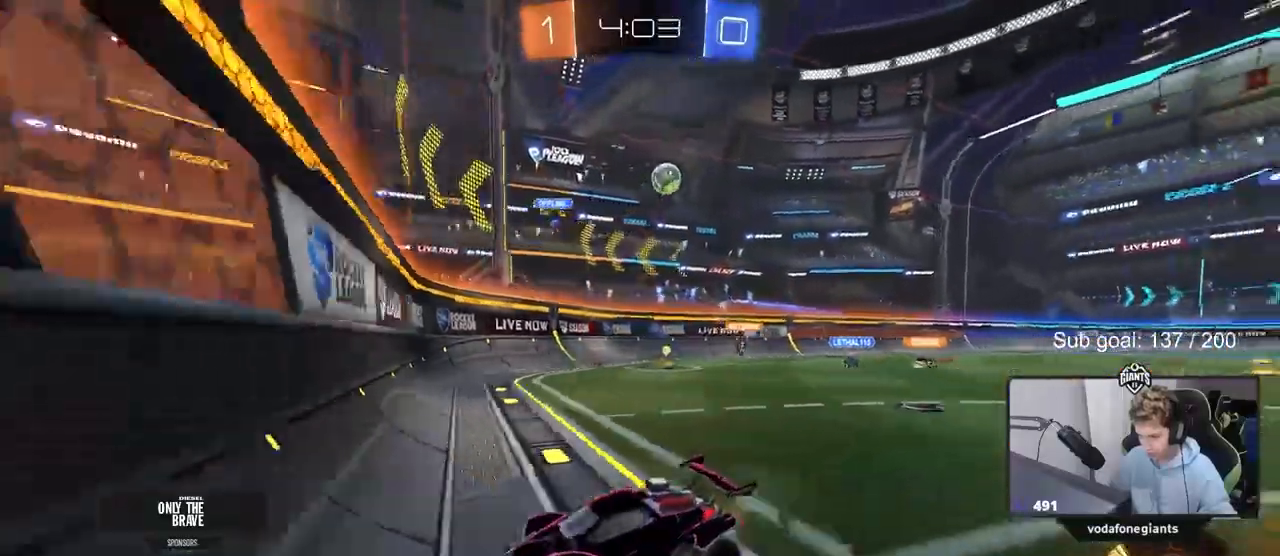
{"keys": ["w"], "mouse": [], "mouse_move": "still", "events": [[400, "d", "up"]]}
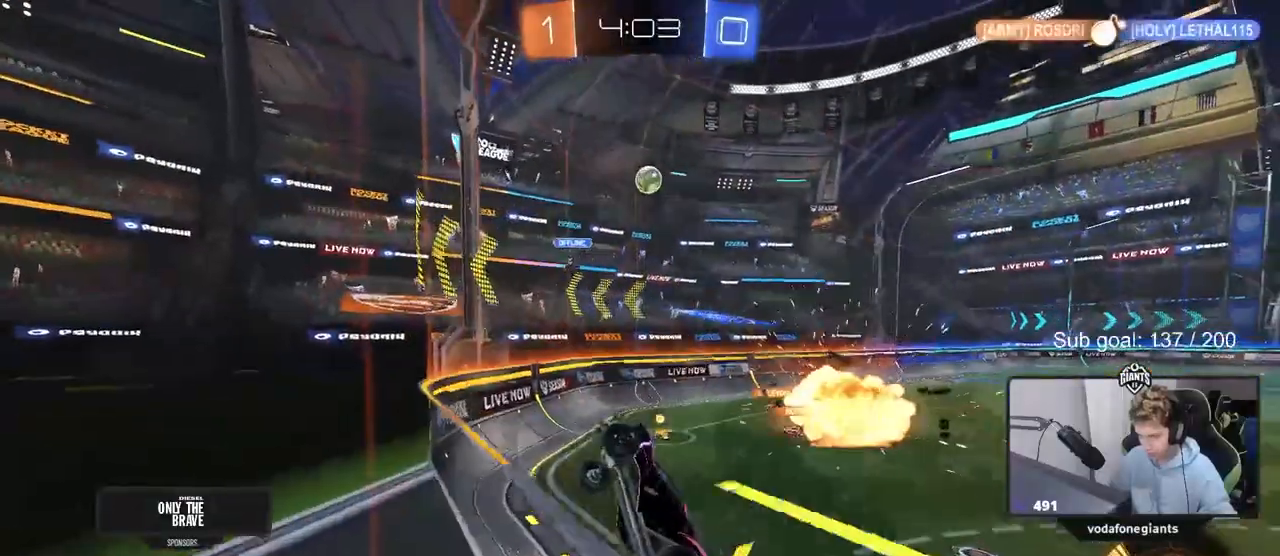
{"keys": ["a", "w"], "mouse": [], "mouse_move": "still", "events": [[33, "d", "down"], [133, "shift", "down"], [183, "shift", "up"], [233, "d", "up"], [267, "a", "down"], [317, "a", "up"], [317, "d", "down"], [467, "a", "down"], [467, "d", "up"]]}
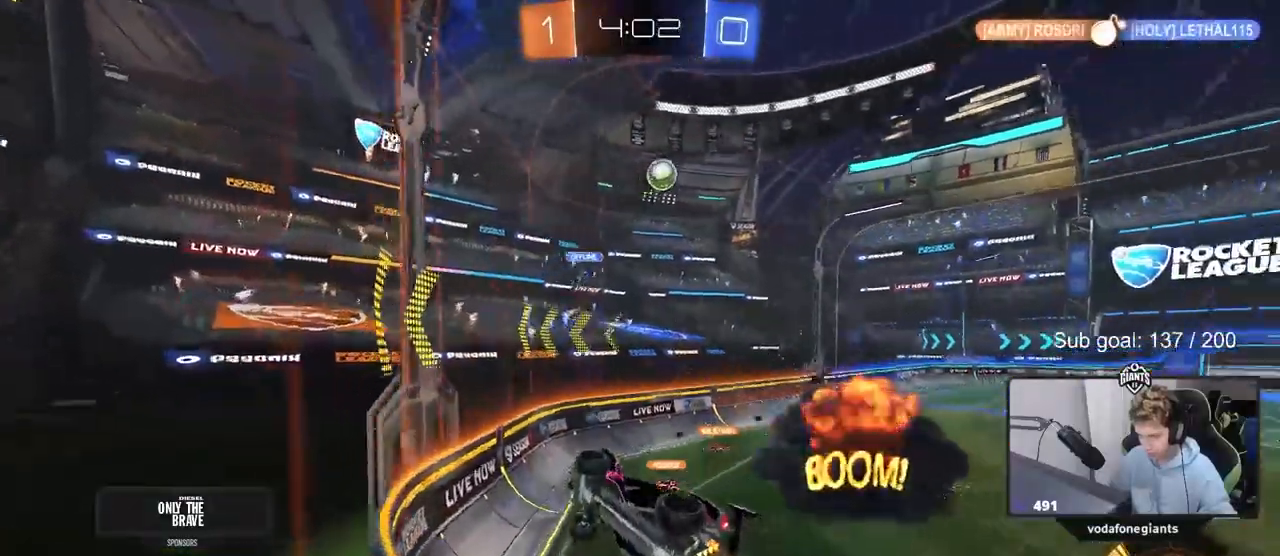
{"keys": ["d", "shift", "w"], "mouse": [], "mouse_move": "still", "events": [[50, "a", "up"], [50, "d", "down"], [150, "shift", "down"]]}
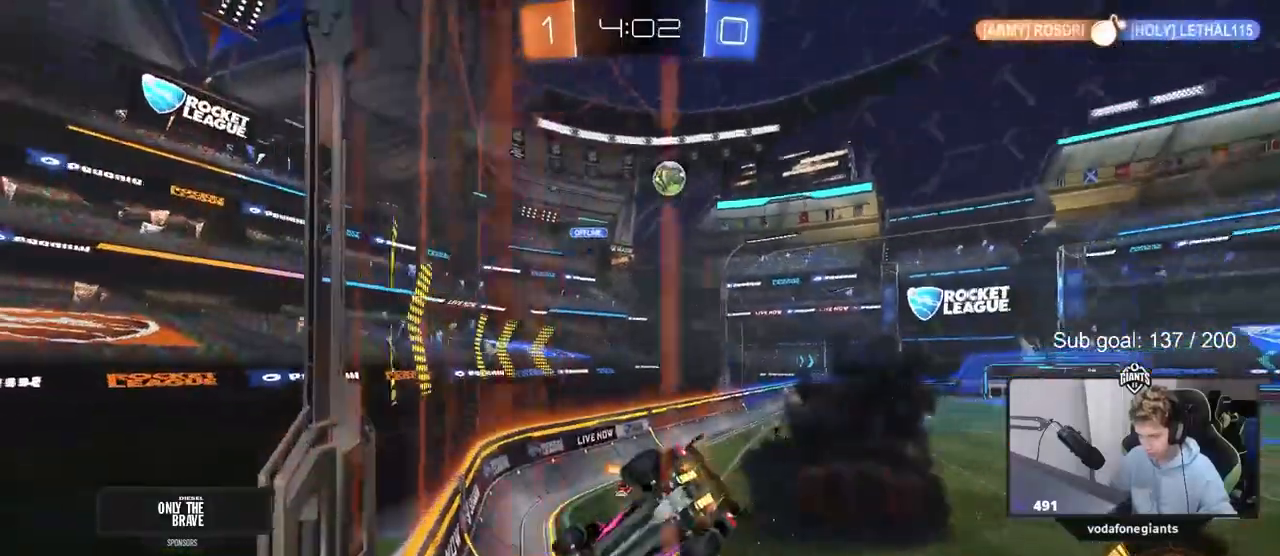
{"keys": ["d", "w"], "mouse": [], "mouse_move": "still", "events": [[17, "shift", "up"]]}
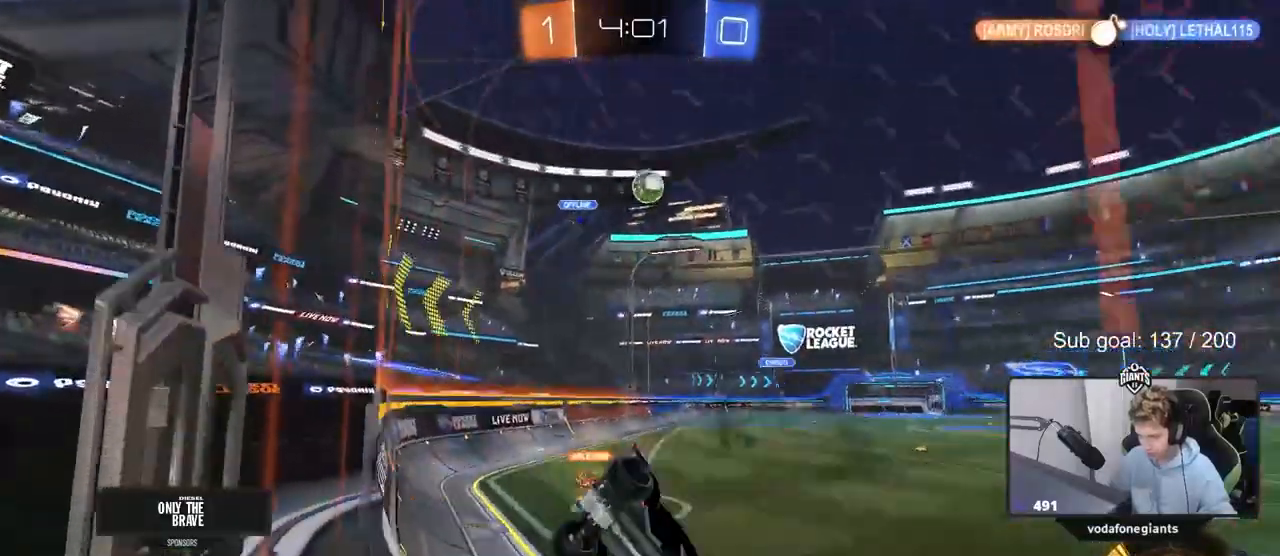
{"keys": ["d"], "mouse": [], "mouse_move": "still", "events": [[267, "w", "up"], [383, "s", "down"], [450, "s", "up"]]}
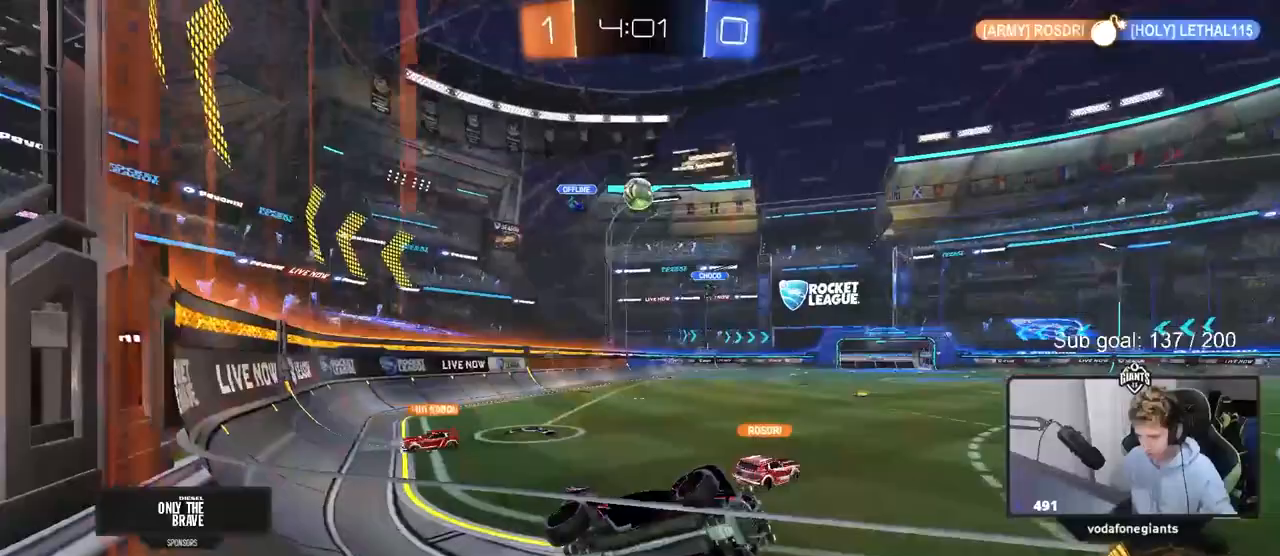
{"keys": ["d", "s"], "mouse": [], "mouse_move": "still", "events": [[150, "d", "up"], [200, "a", "down"], [200, "s", "down"], [300, "a", "up"], [300, "d", "down"]]}
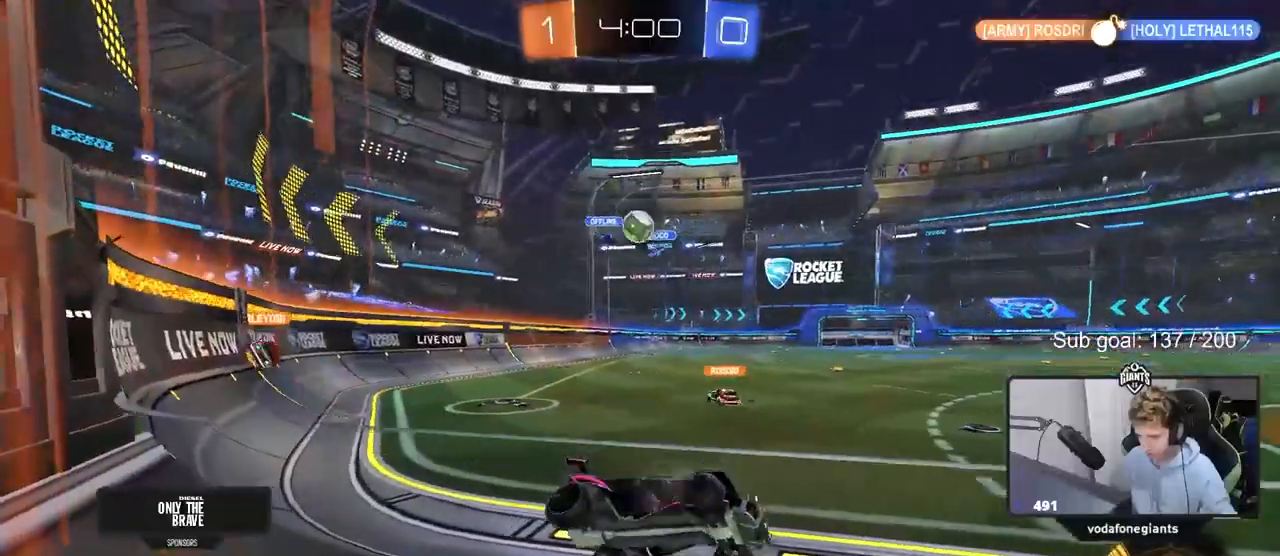
{"keys": ["d", "s", "shift"], "mouse": [], "mouse_move": "still", "events": [[33, "shift", "down"], [250, "shift", "up"], [433, "shift", "down"]]}
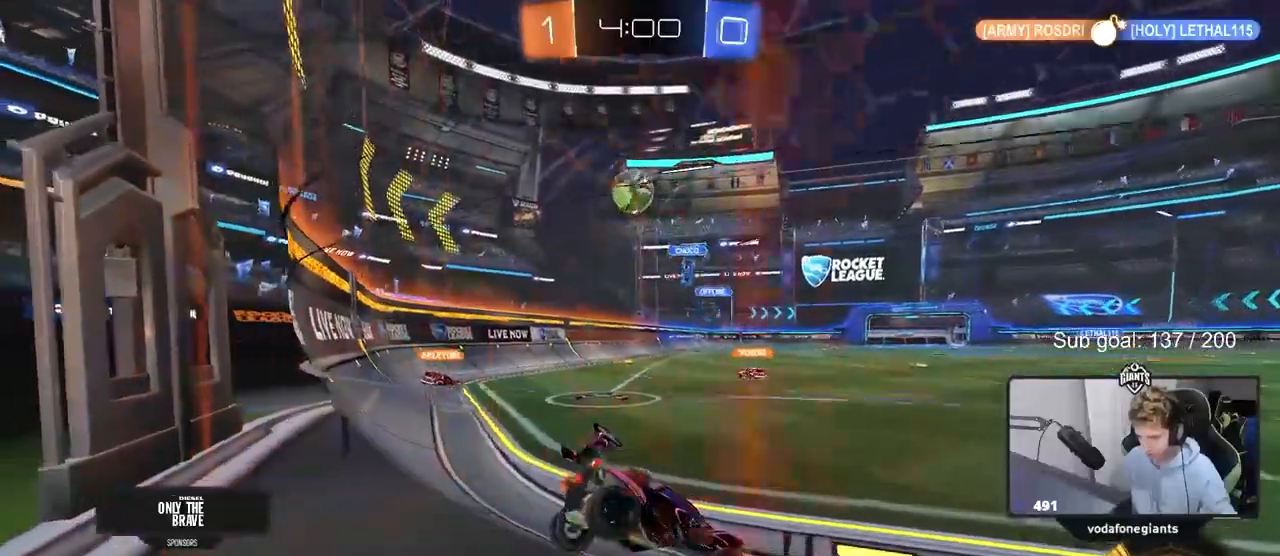
{"keys": ["w"], "mouse": ["left"], "mouse_move": "down", "events": [[133, "s", "up"], [133, "shift", "up"], [183, "d", "up"], [217, "w", "down"], [267, "a", "down"], [367, "mouse_left", "down"], [467, "a", "up"]]}
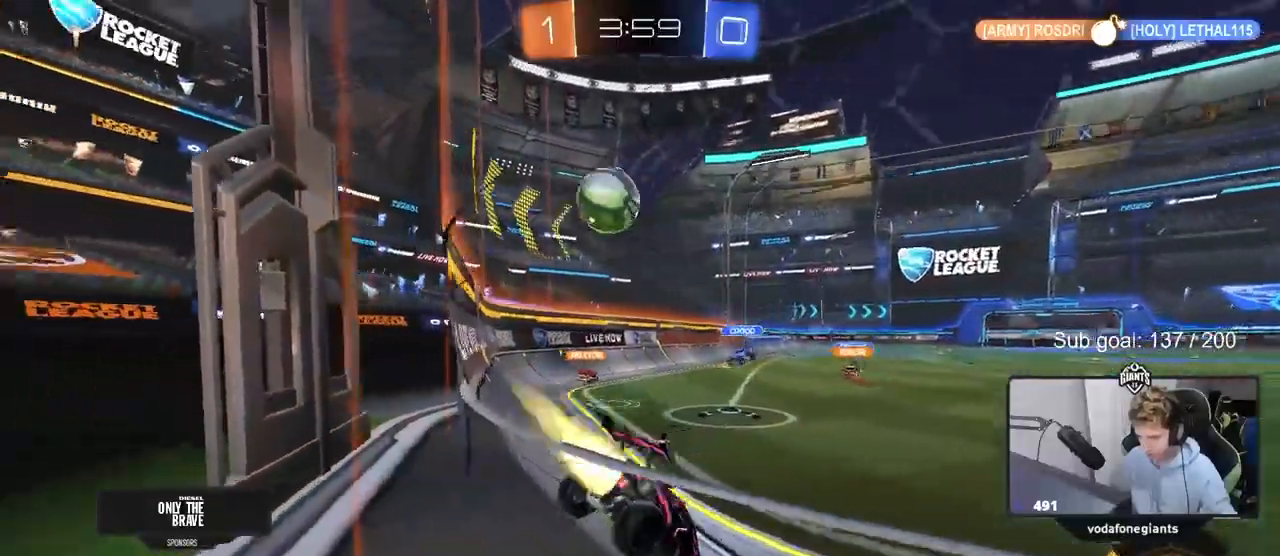
{"keys": ["d", "w"], "mouse": [], "mouse_move": "still", "events": [[100, "mouse_left", "up"], [150, "a", "down"], [200, "a", "up"], [200, "d", "down"], [283, "shift", "down"], [383, "shift", "up"]]}
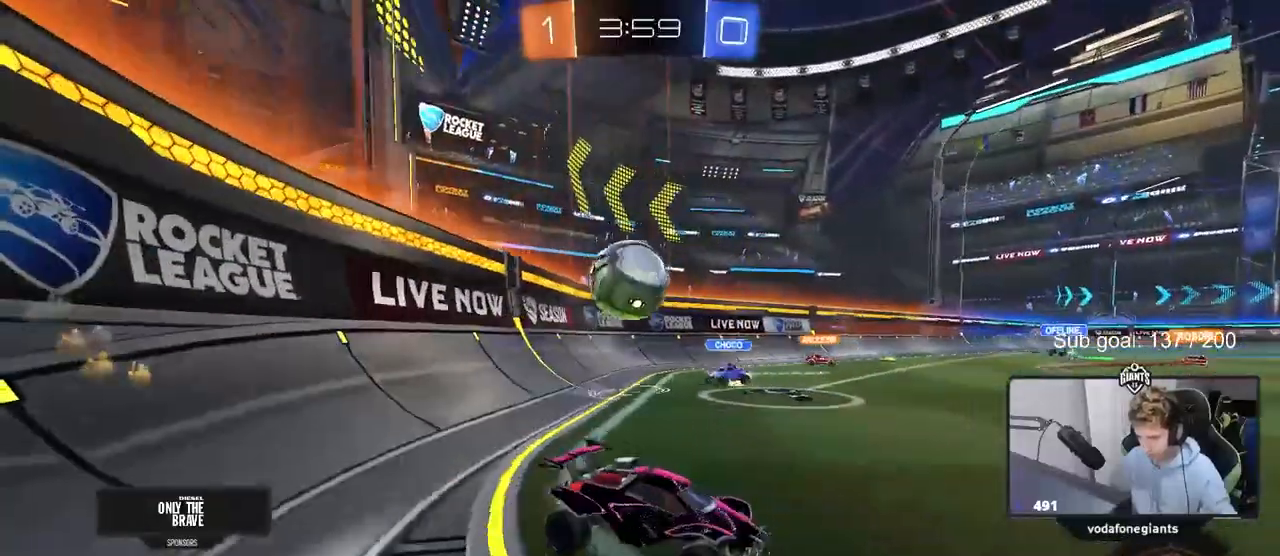
{"keys": ["w"], "mouse": [], "mouse_move": "still", "events": [[400, "a", "down"], [400, "d", "up"], [500, "a", "up"]]}
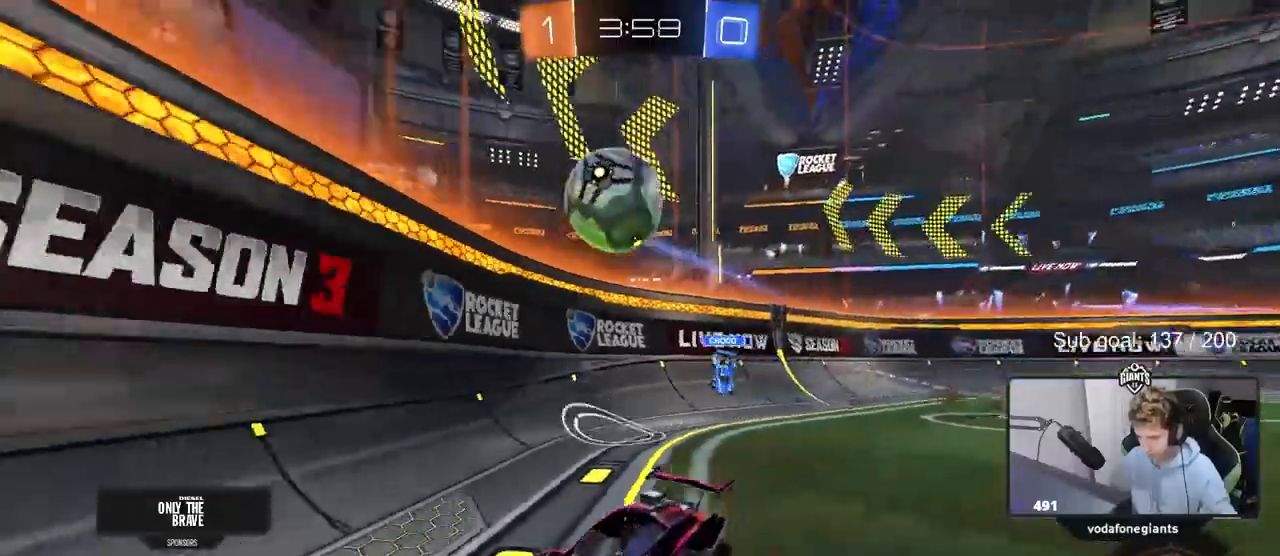
{"keys": ["d"], "mouse": [], "mouse_move": "still", "events": [[50, "a", "down"], [233, "w", "up"], [367, "a", "up"], [417, "d", "down"]]}
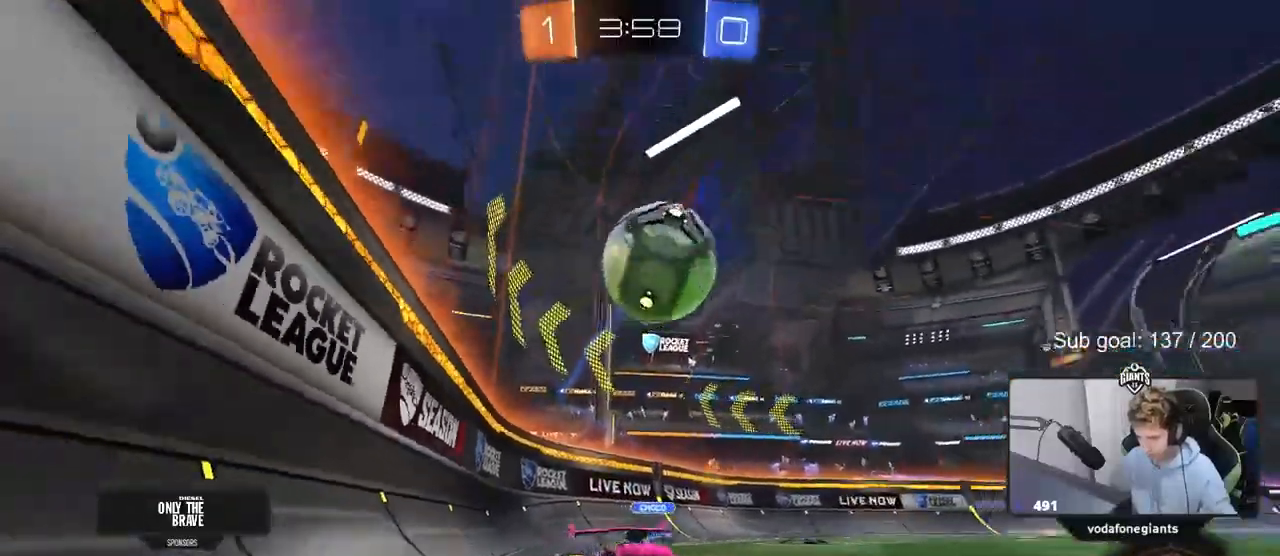
{"keys": ["a", "w"], "mouse": [], "mouse_move": "still", "events": [[50, "d", "up"], [183, "a", "down"], [233, "w", "down"], [333, "a", "up"], [383, "w", "up"], [467, "a", "down"], [467, "w", "down"]]}
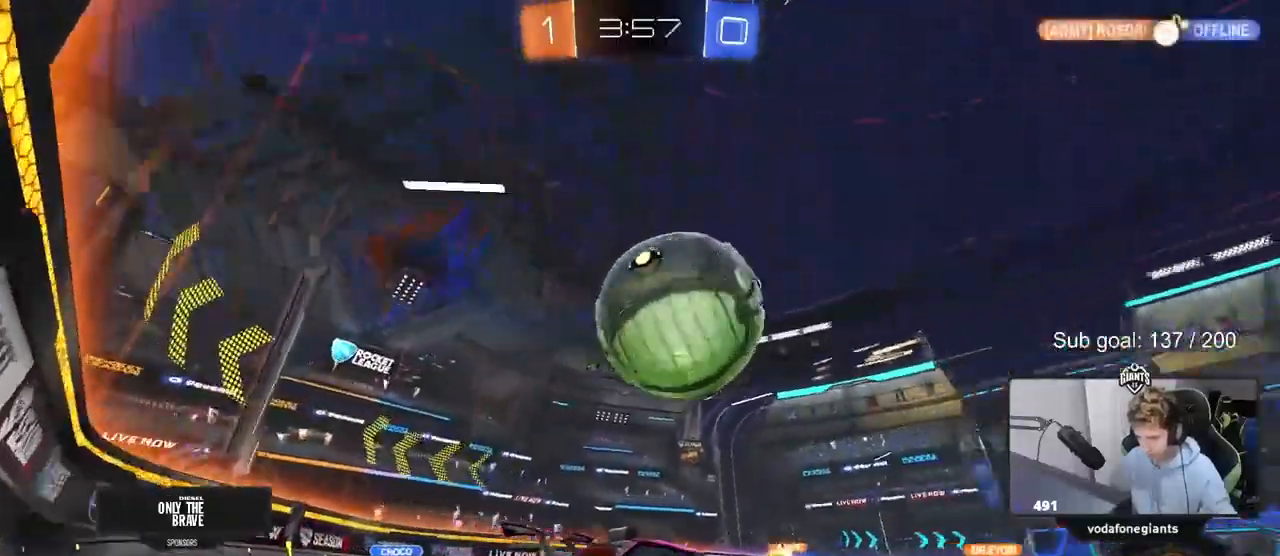
{"keys": ["w"], "mouse": ["left"], "mouse_move": "still", "events": [[17, "mouse_left", "down"], [67, "a", "up"], [217, "d", "down"], [250, "d", "up"], [350, "a", "down"], [433, "a", "up"]]}
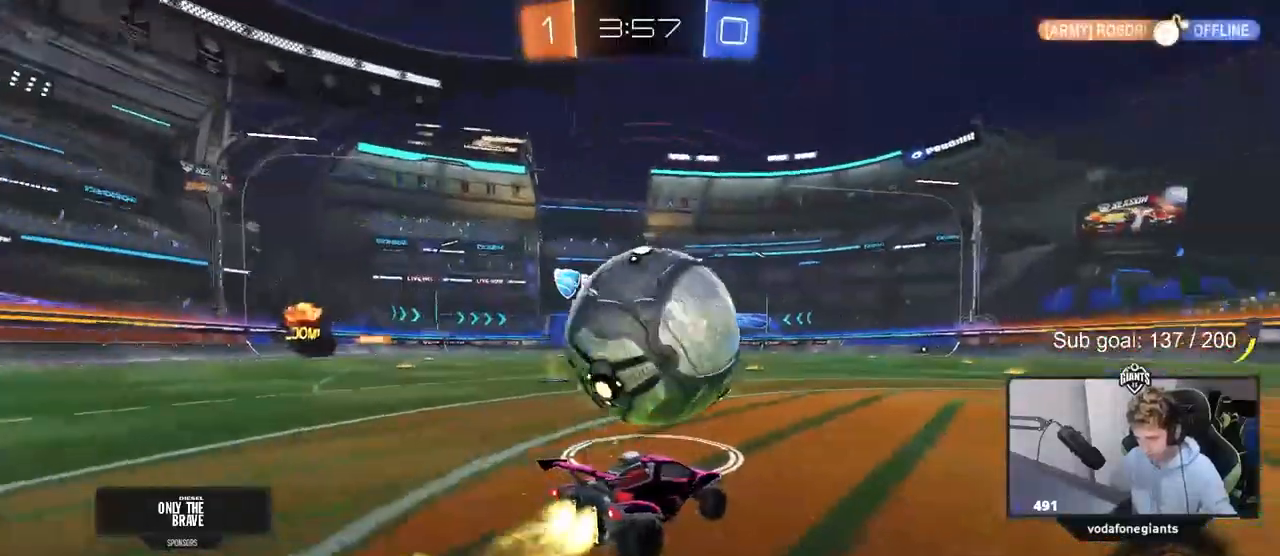
{"keys": ["w"], "mouse": [], "mouse_move": "still", "events": [[83, "d", "down"], [217, "d", "up"], [267, "a", "down"], [317, "mouse_left", "up"], [417, "a", "up"]]}
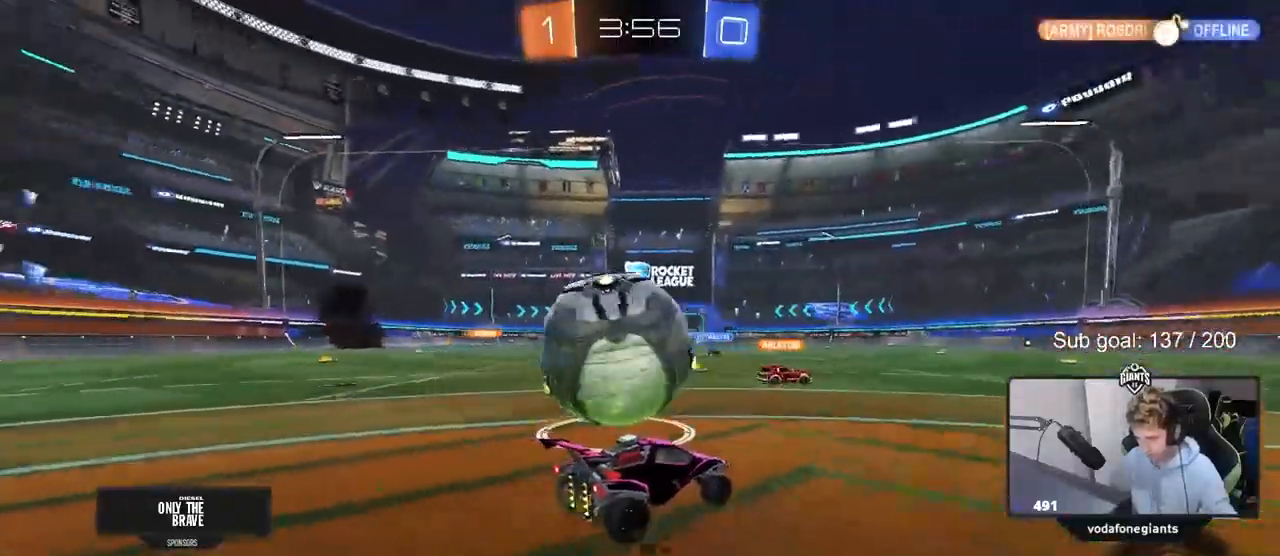
{"keys": ["a", "shift", "w"], "mouse": ["left"], "mouse_move": "down", "events": [[100, "a", "down"], [333, "a", "up"], [333, "mouse_left", "down"], [483, "a", "down"], [483, "shift", "down"]]}
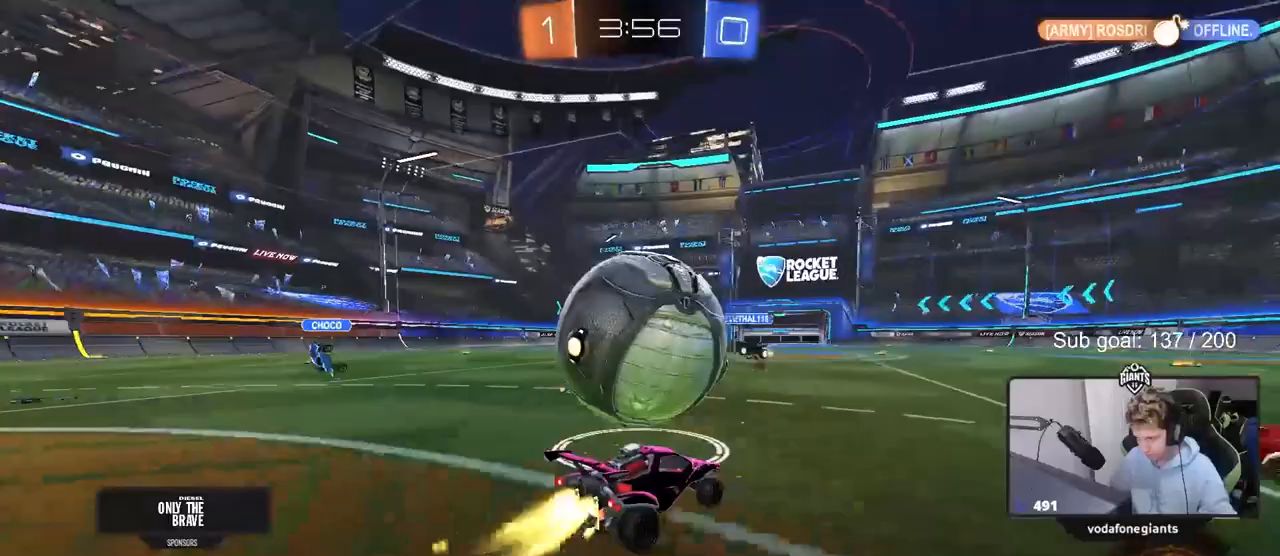
{"keys": ["a", "shift"], "mouse": [], "events": [[33, "mouse_left", "up"], [33, "w", "up"], [83, "d", "down"], [83, "mouse_right", "down"], [83, "s", "down"], [83, "shift", "up"], [133, "d", "up"], [133, "mouse_right", "up"], [167, "mouse_right", "down"], [167, "shift", "down"], [217, "s", "up"], [400, "mouse_right", "up"]]}
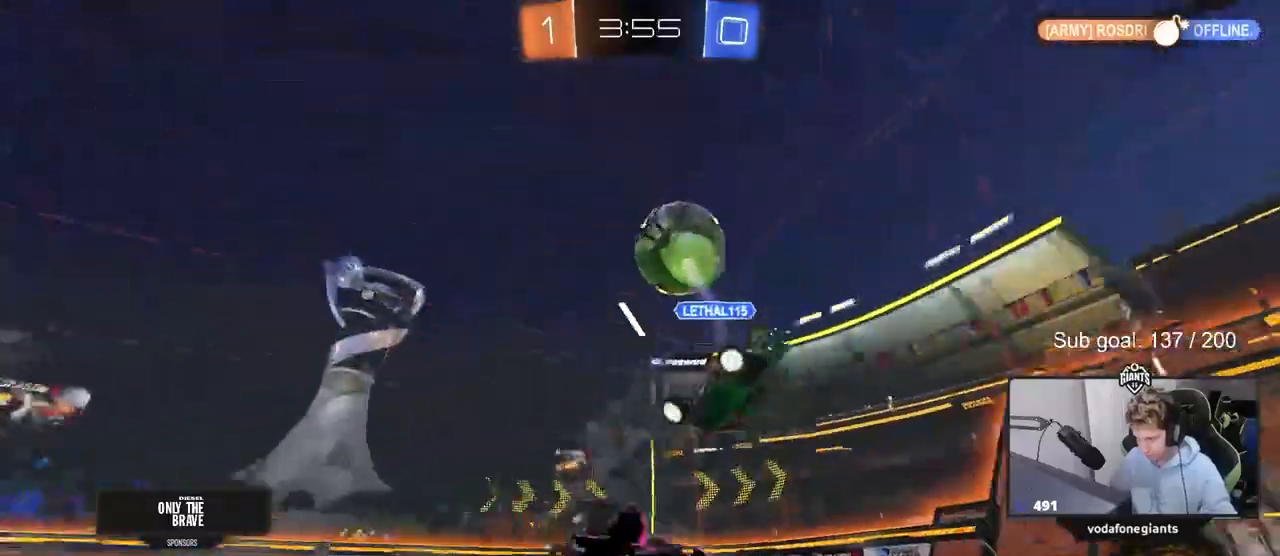
{"keys": ["a", "shift"], "mouse": [], "mouse_move": "still", "events": [[267, "w", "down"], [500, "w", "up"]]}
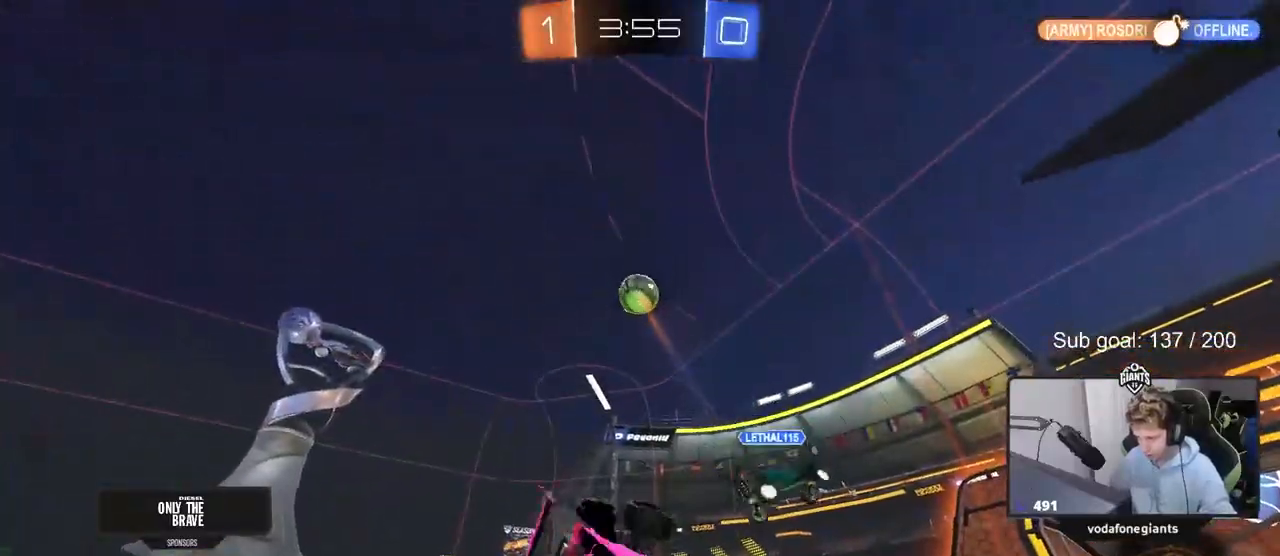
{"keys": ["w"], "mouse": [], "mouse_move": "still", "events": [[100, "shift", "up"], [100, "space", "down"], [200, "a", "up"], [200, "s", "down"], [283, "d", "down"], [283, "s", "up"], [283, "space", "up"], [383, "d", "up"], [433, "w", "down"]]}
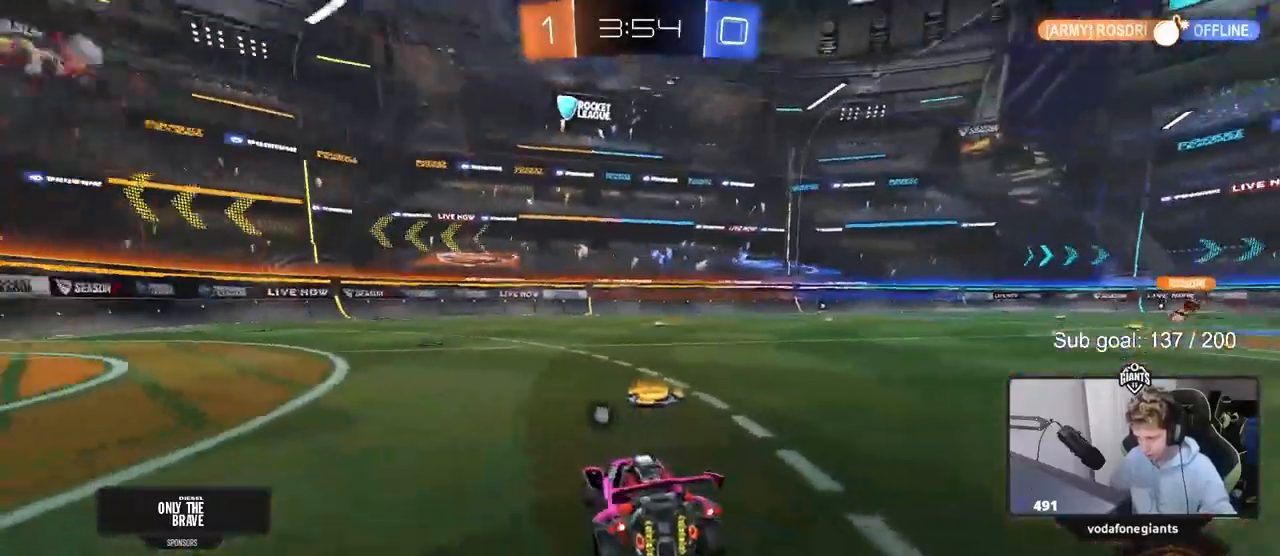
{"keys": ["a", "space", "w"], "mouse": [], "mouse_move": "still", "events": [[83, "d", "down"], [233, "d", "up"], [317, "a", "down"], [367, "space", "down"]]}